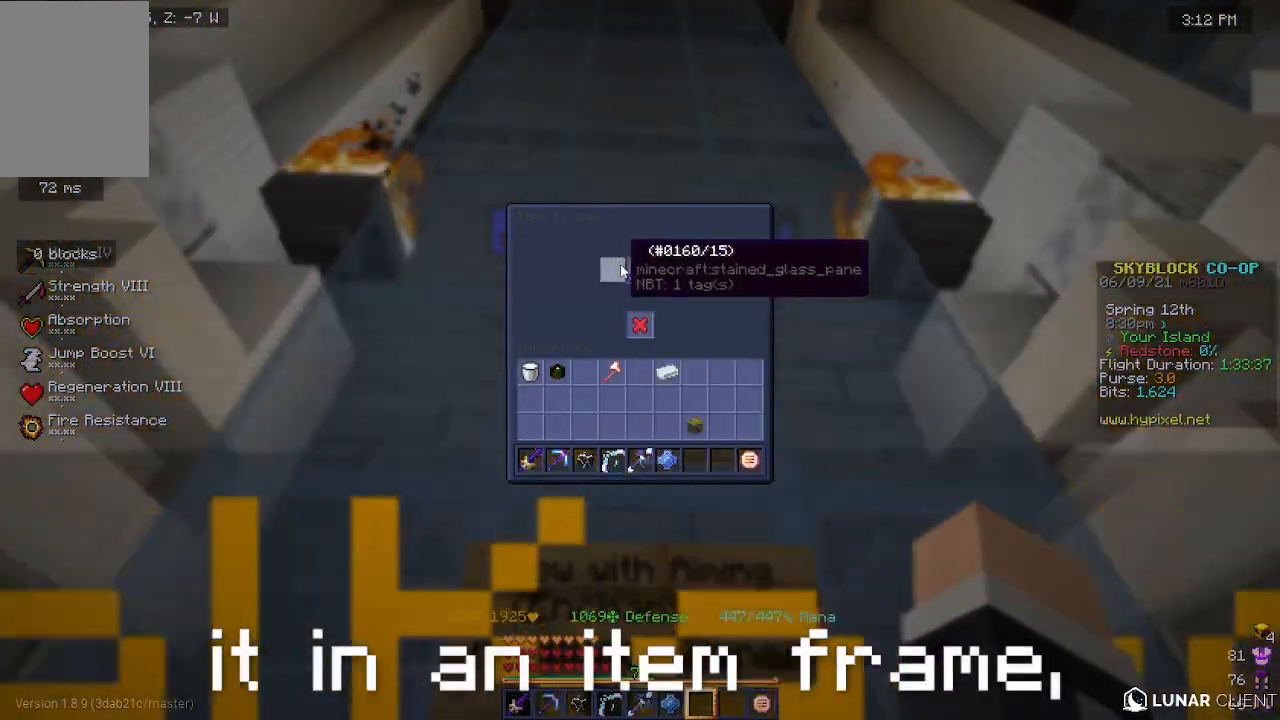
Gameplay with keyboard and mouse; each line is a JSON object with the keys and mouse buttons held at the frame after it. "events" lists presses ("down") and releases ("up") of "a", "d", "s", "space", "w", "mouse_left" and "mouse_right" between this image and that frame as [ms after this image, input, new state], when the widget could be followed in between. "mouse_left", "mouse_right" = the "left", "right" buttons of the "mouse" list. No other keys are recorded. Fast repeated clicks can show as one long hold. Mouse movement is not recorded.
{"keys": ["d"], "mouse": [], "events": [[350, "d", "down"]]}
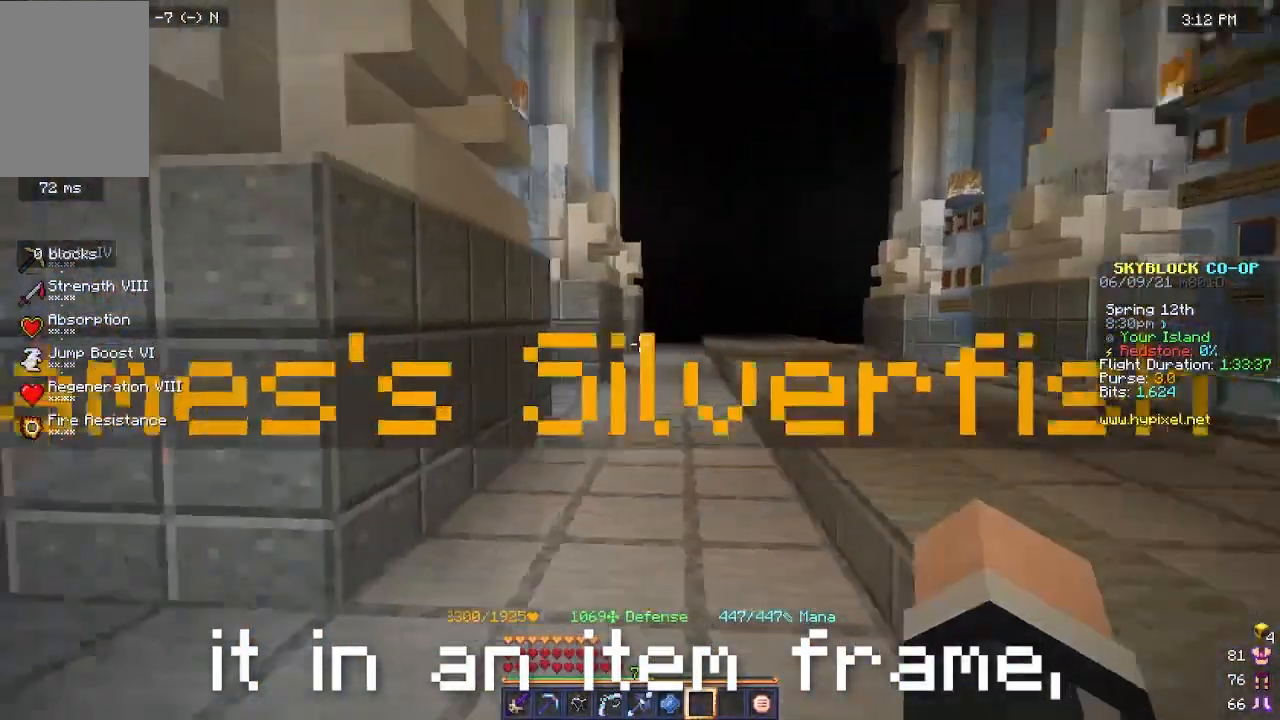
{"keys": ["a"], "mouse": [], "events": [[117, "w", "down"], [233, "w", "up"], [250, "d", "up"], [383, "a", "down"]]}
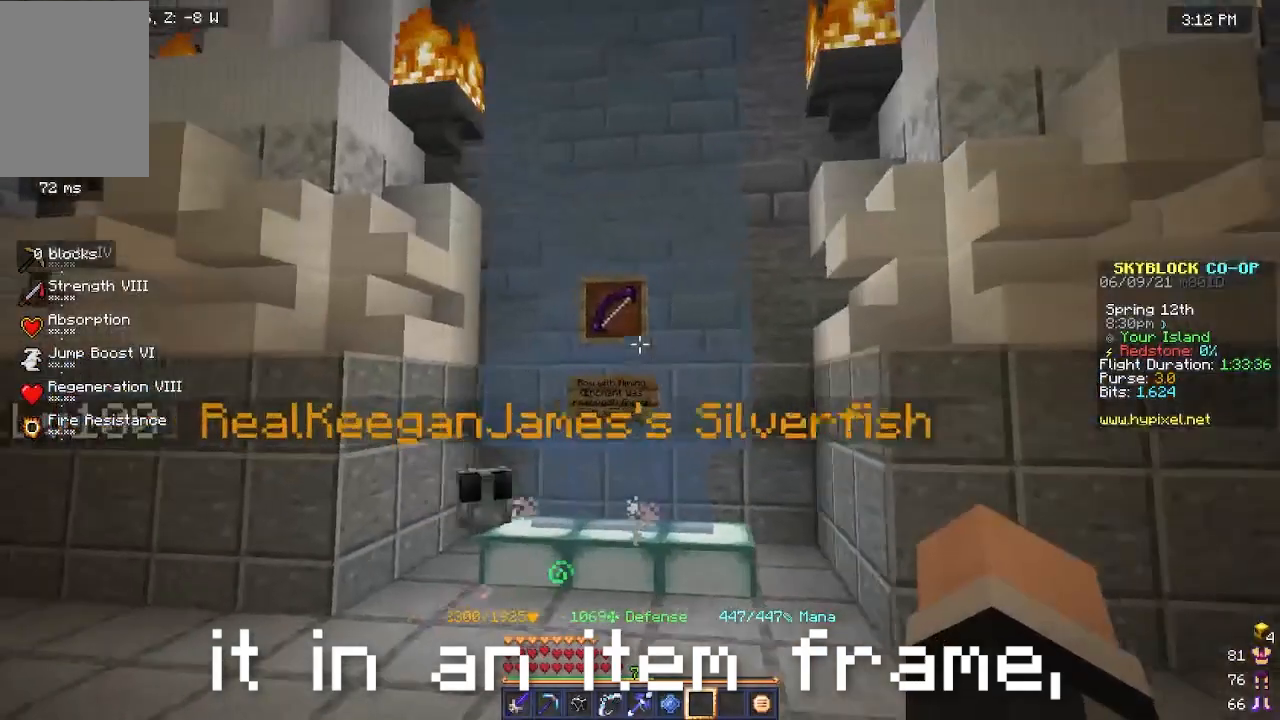
{"keys": [], "mouse": [], "events": [[17, "a", "up"]]}
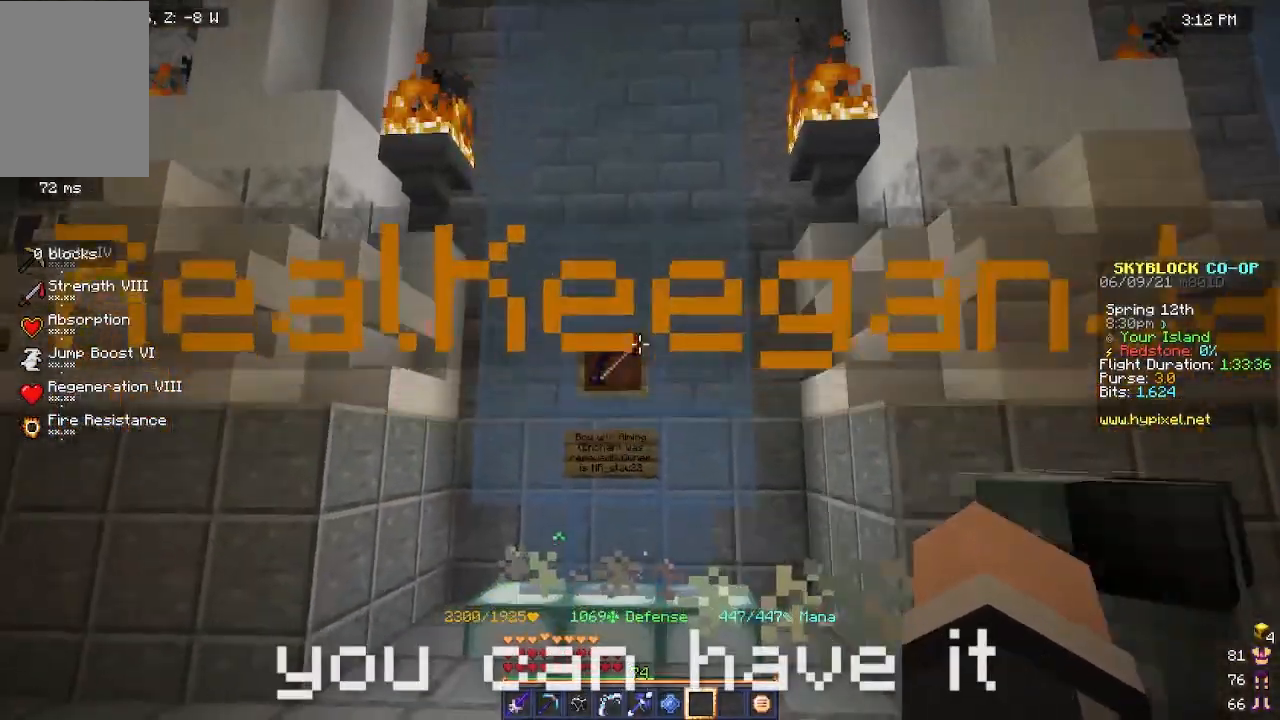
{"keys": [], "mouse": [], "events": []}
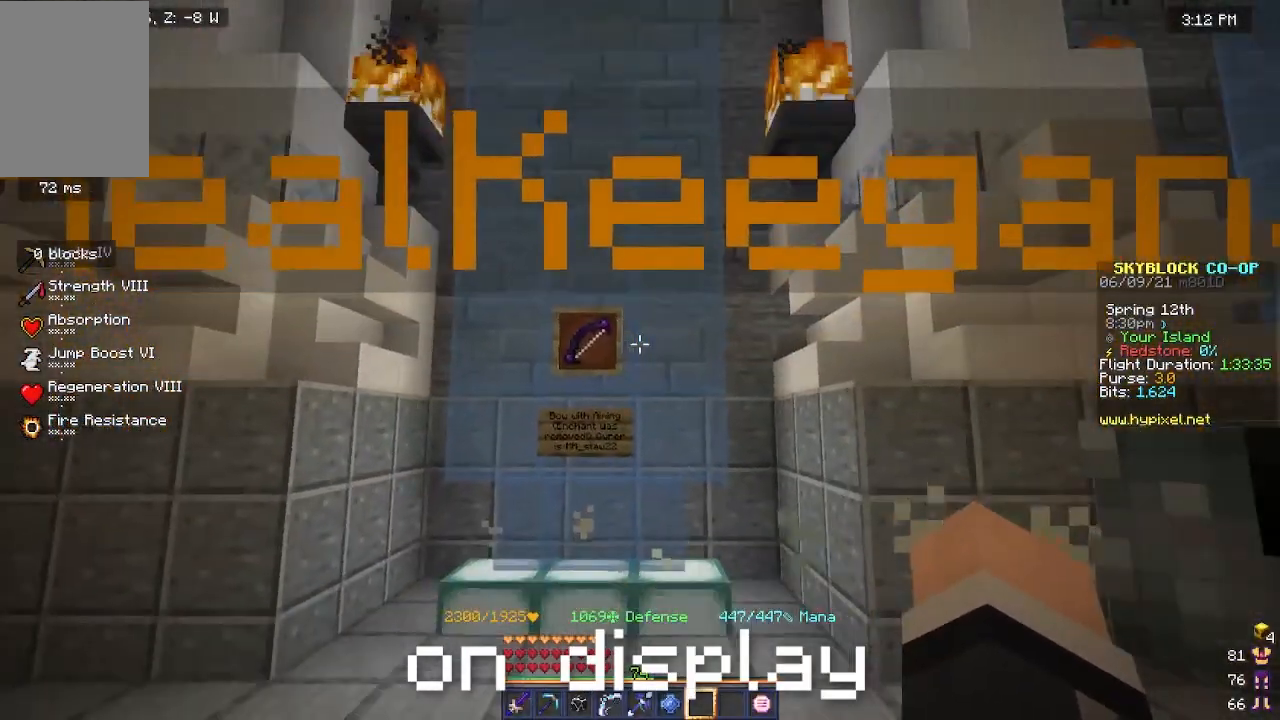
{"keys": [], "mouse": [], "events": []}
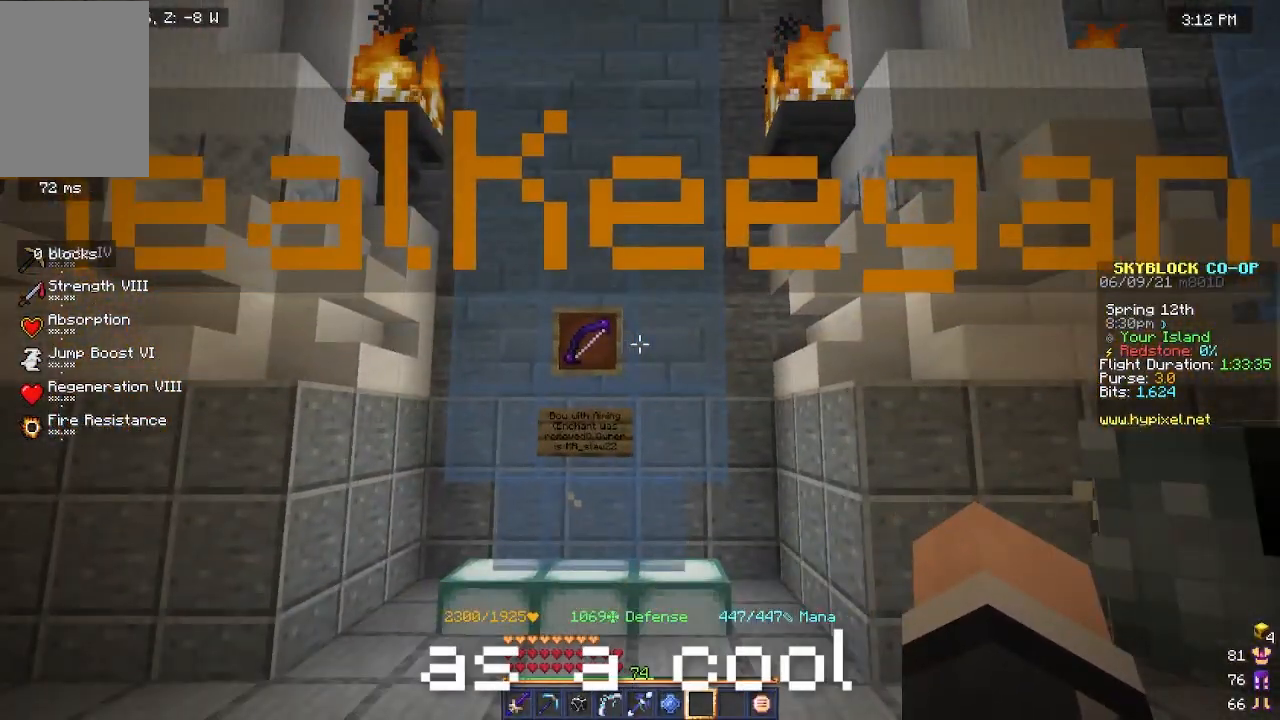
{"keys": ["w"], "mouse": [], "events": [[333, "w", "down"]]}
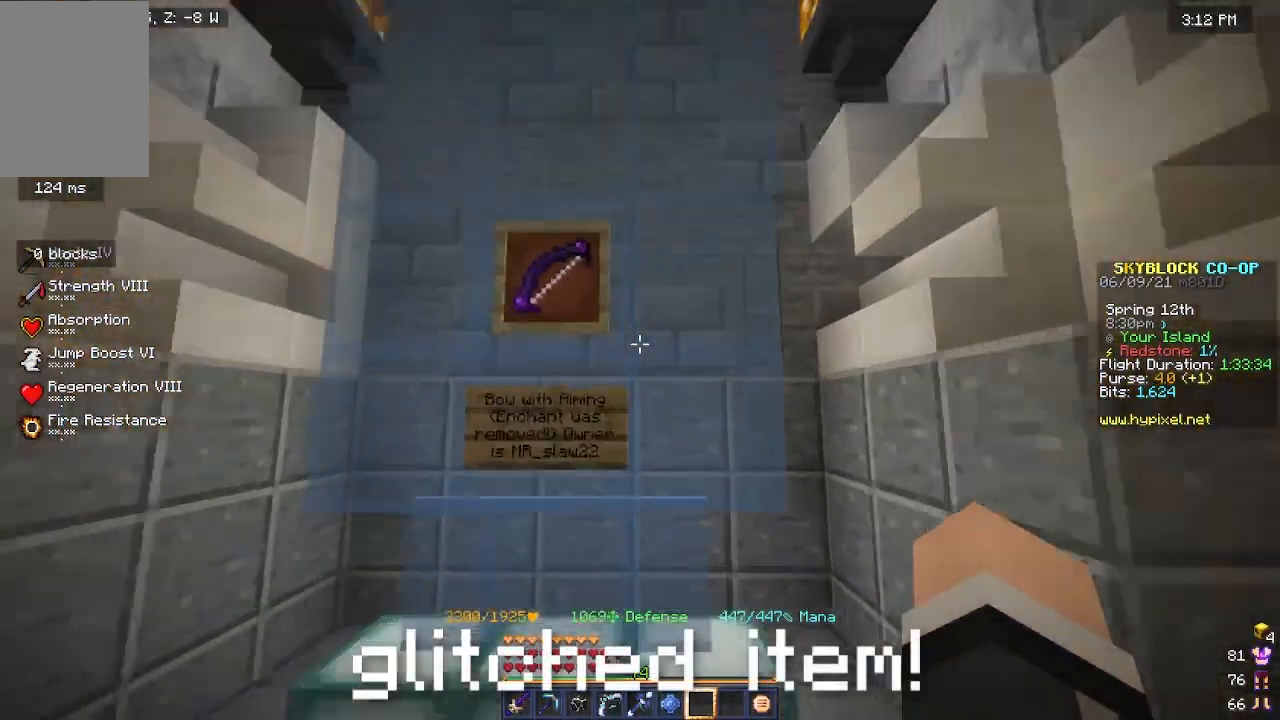
{"keys": ["a", "s"], "mouse": [], "events": [[83, "w", "up"], [350, "a", "down"], [500, "s", "down"]]}
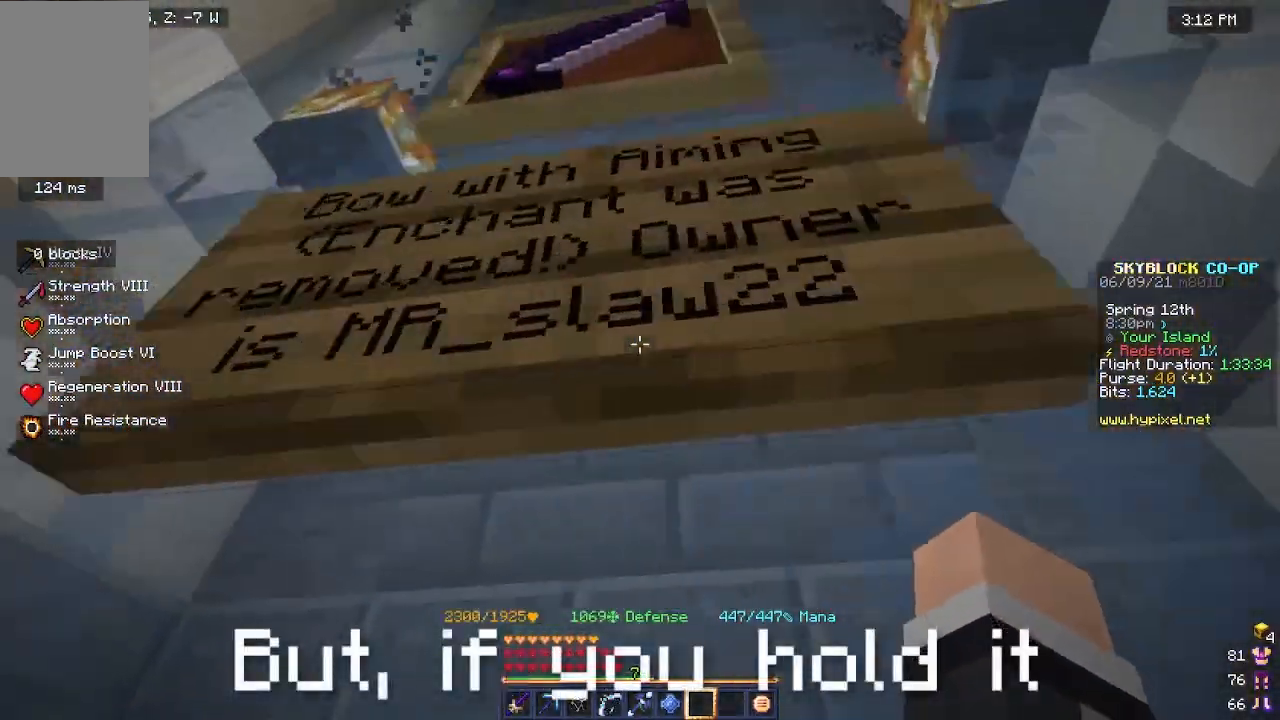
{"keys": ["s"], "mouse": [], "events": [[117, "a", "up"], [183, "s", "up"], [317, "s", "down"]]}
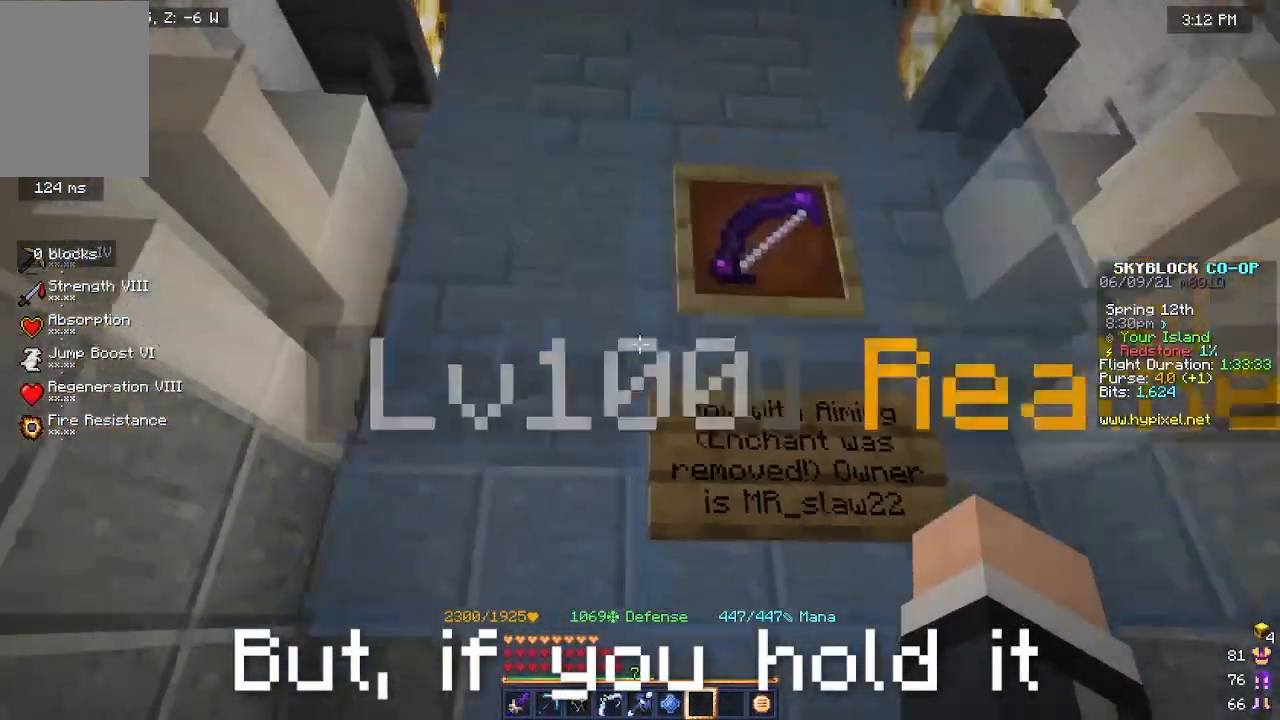
{"keys": [], "mouse": [], "events": [[67, "s", "up"]]}
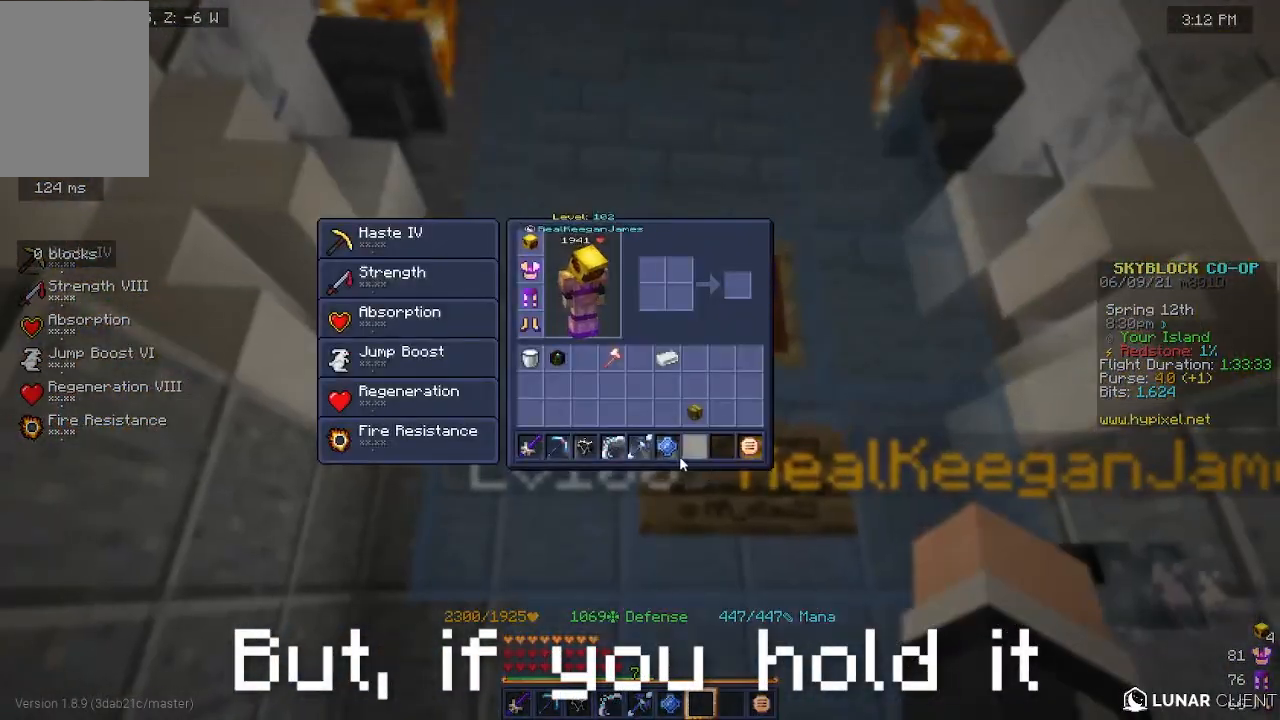
{"keys": [], "mouse": [], "events": []}
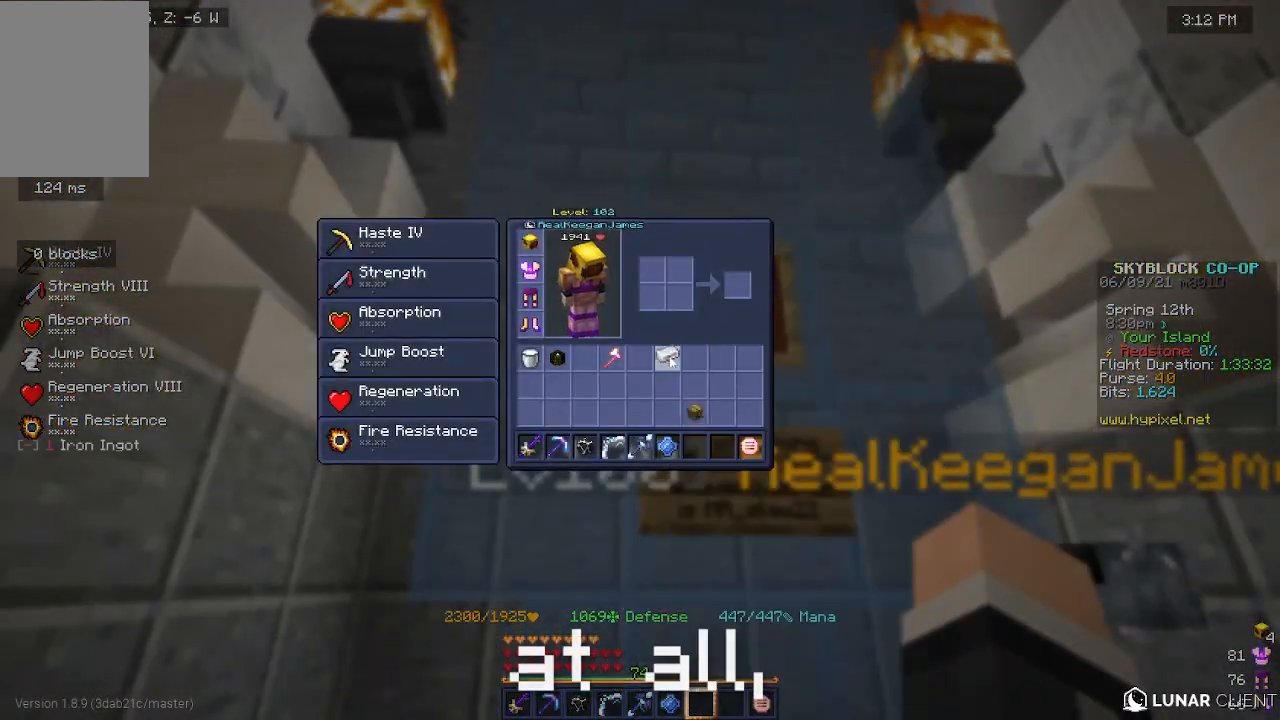
{"keys": [], "mouse": [], "events": []}
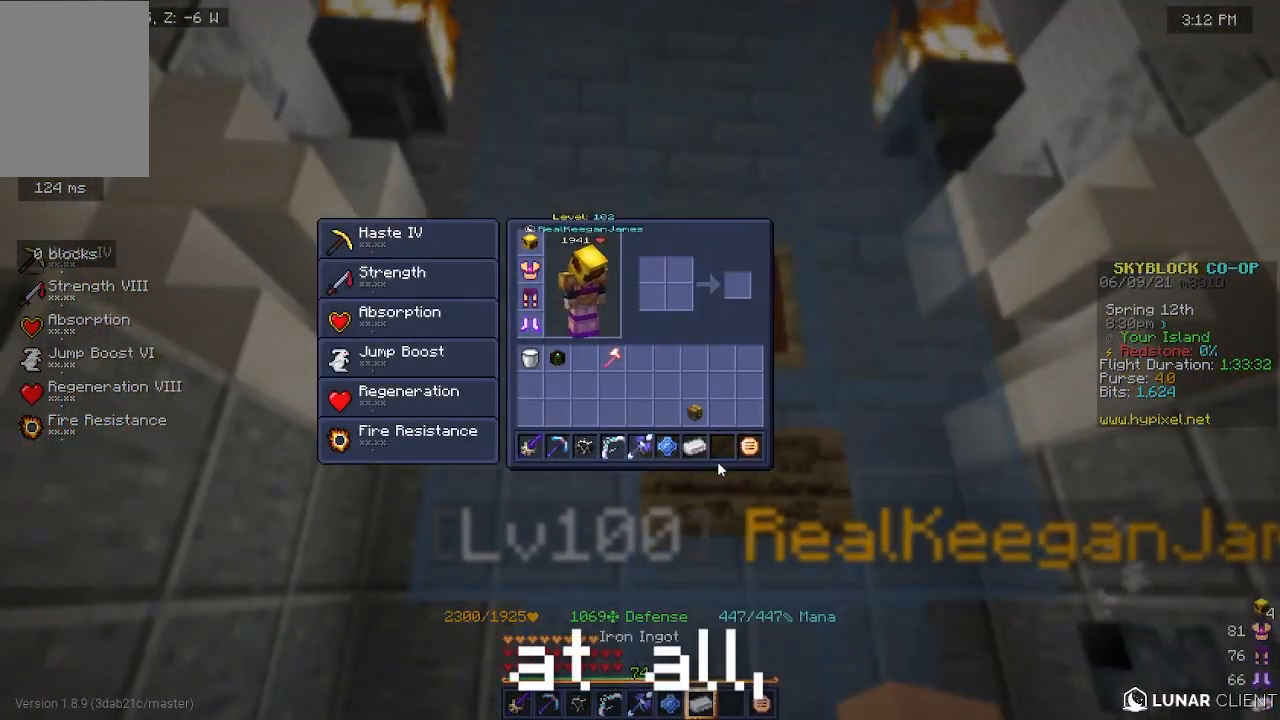
{"keys": ["d", "w"], "mouse": [], "events": [[267, "d", "down"], [383, "w", "down"]]}
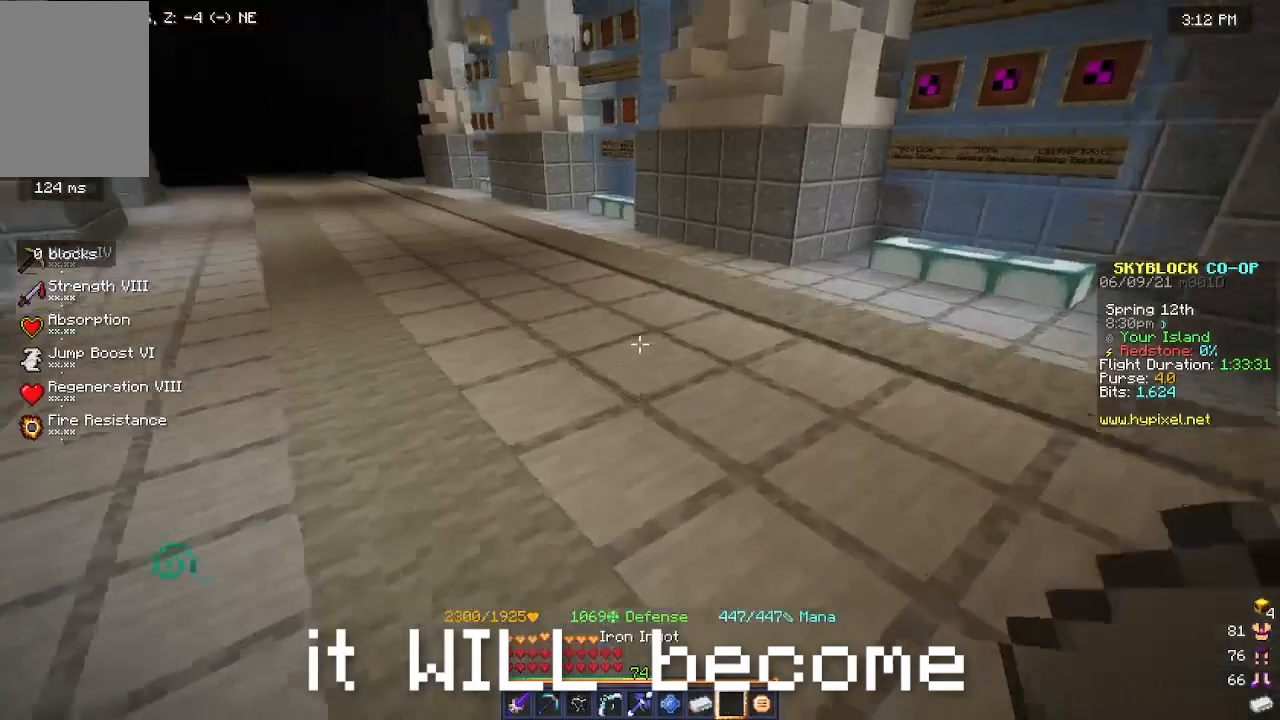
{"keys": [], "mouse": [], "events": [[50, "d", "up"], [250, "w", "up"]]}
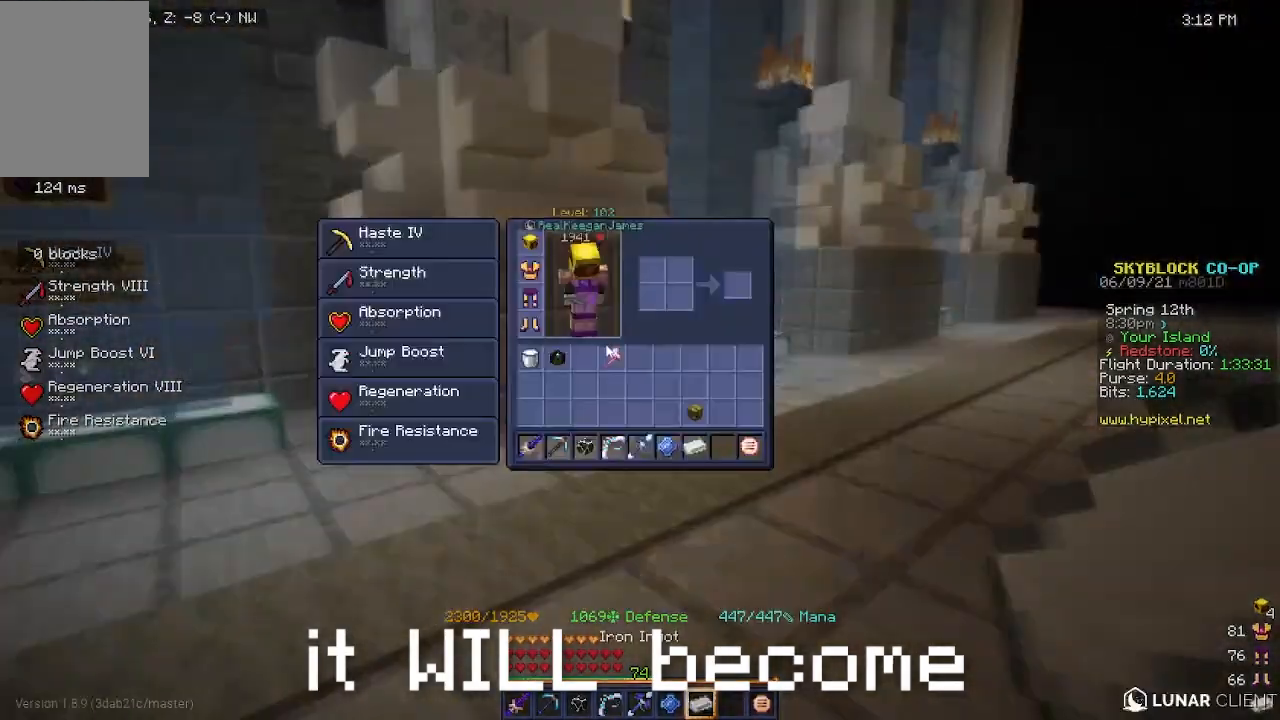
{"keys": [], "mouse": [], "events": []}
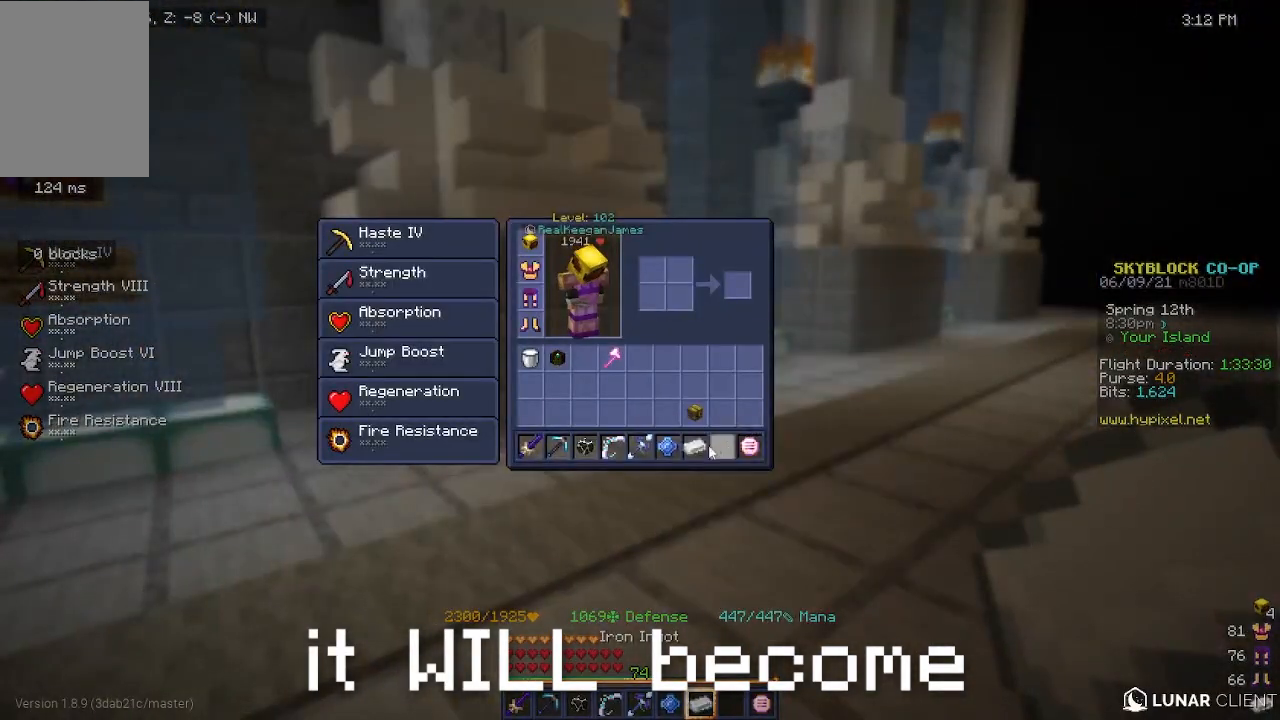
{"keys": [], "mouse": [], "events": []}
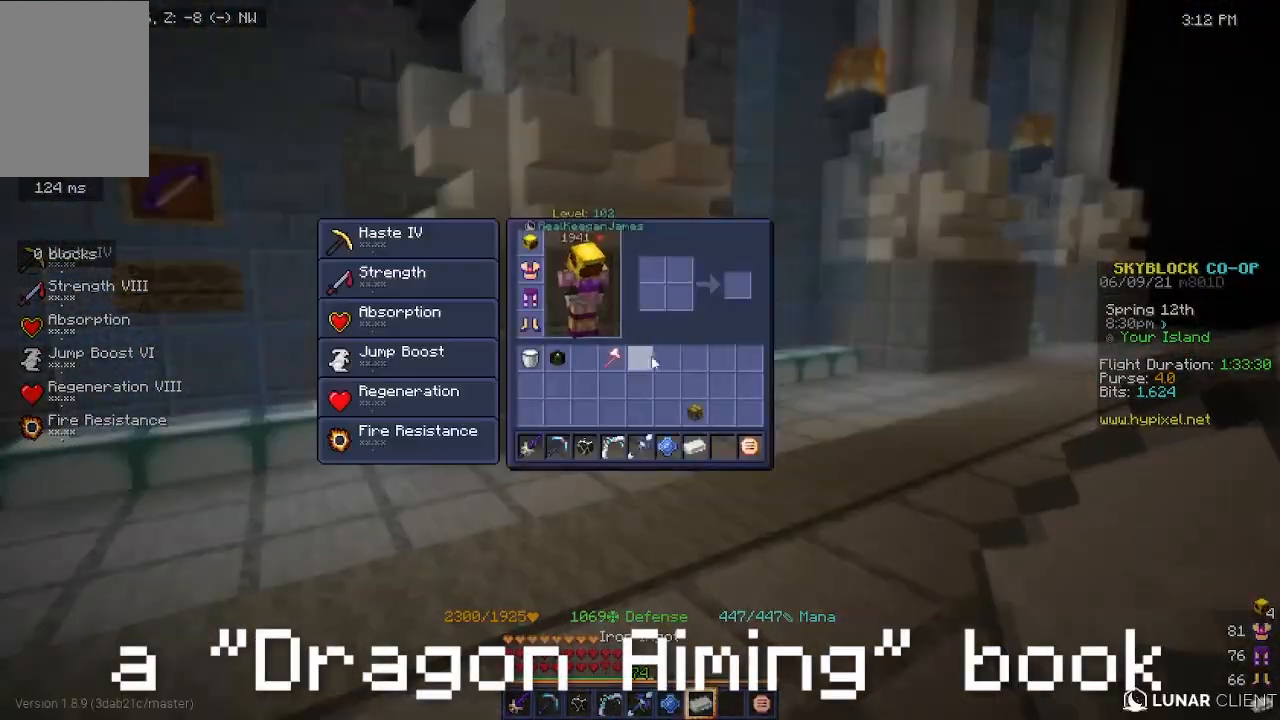
{"keys": [], "mouse": [], "events": []}
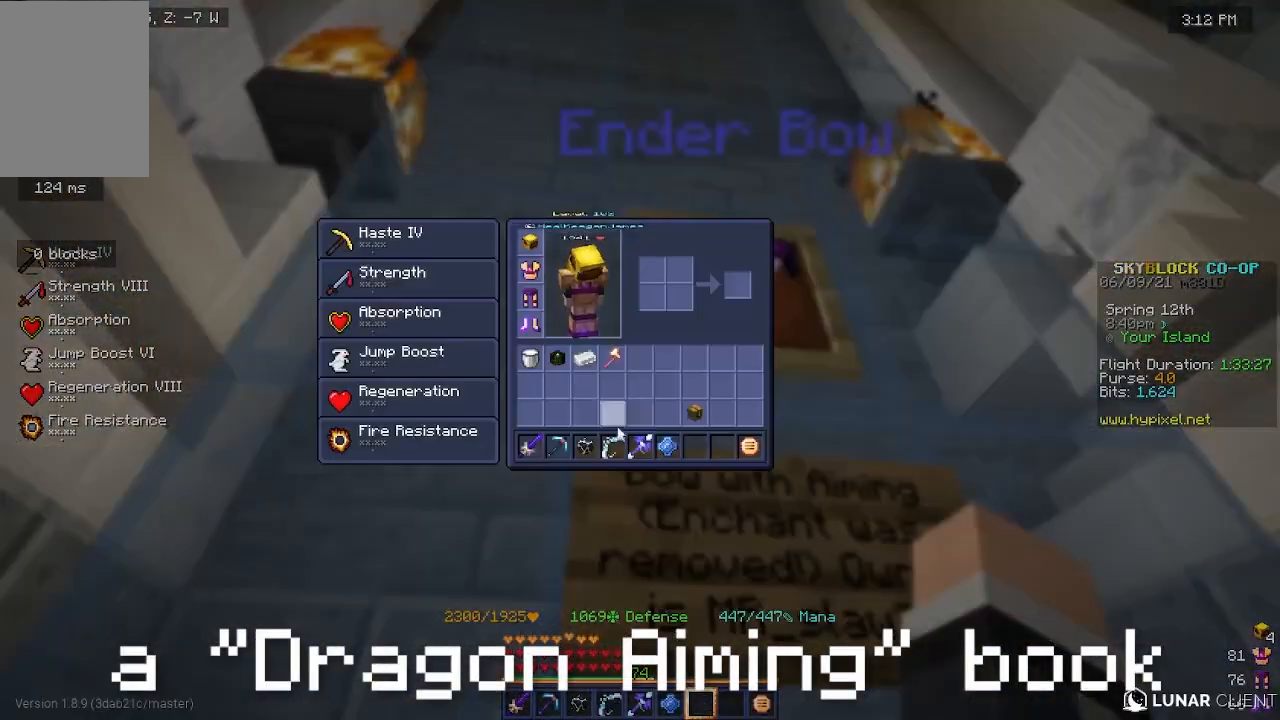
{"keys": ["w"], "mouse": [], "events": [[333, "d", "down"], [467, "d", "up"], [467, "w", "down"]]}
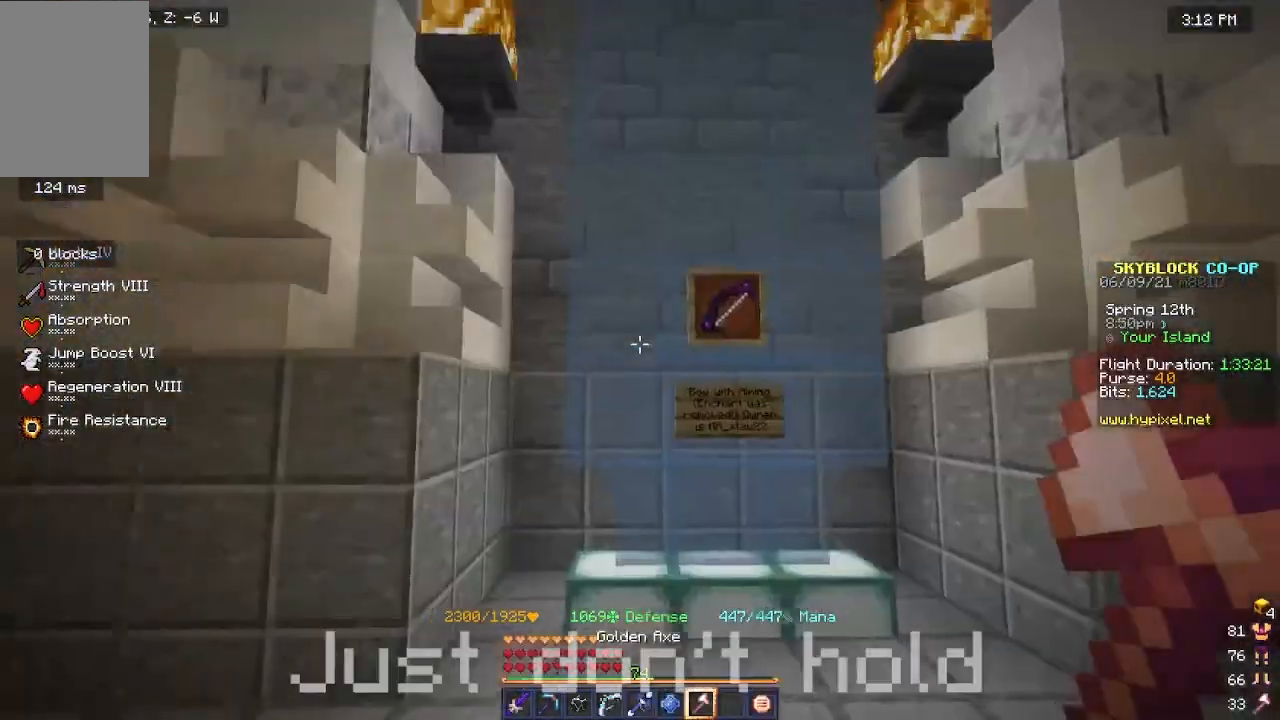
{"keys": ["w"], "mouse": [], "events": []}
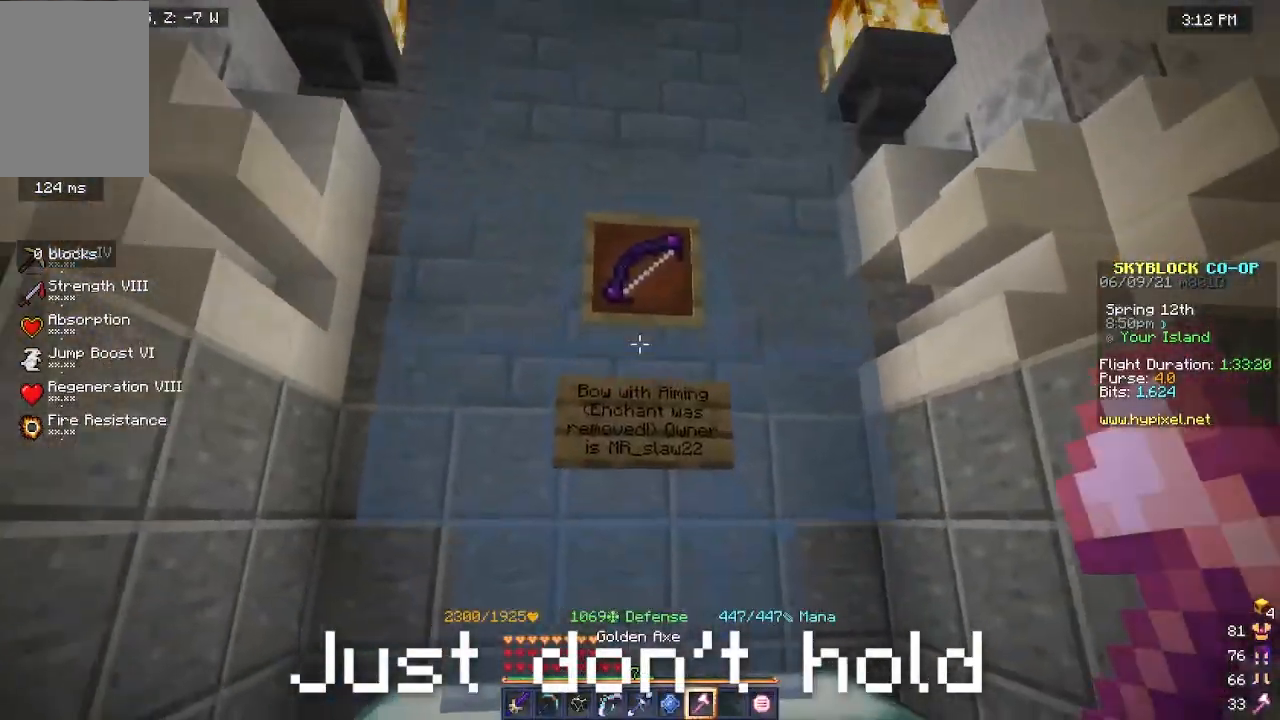
{"keys": [], "mouse": [], "events": [[183, "w", "up"]]}
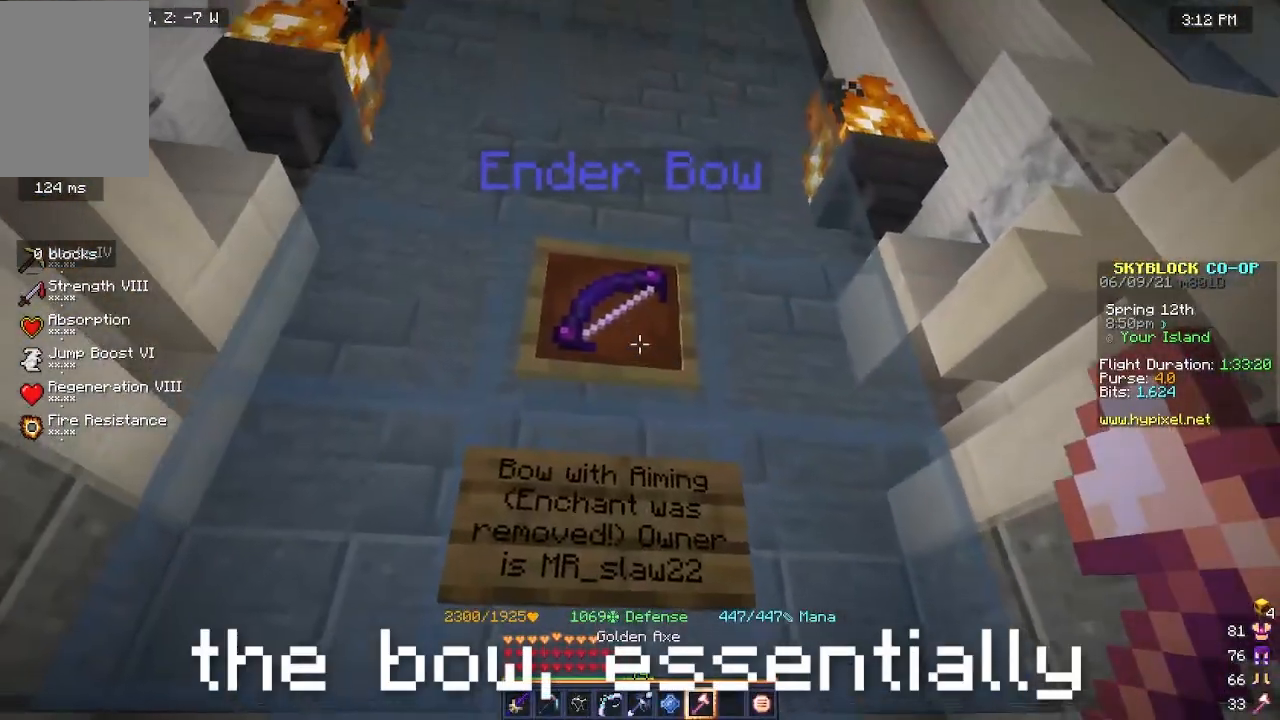
{"keys": [], "mouse": [], "events": [[283, "mouse_right", "down"], [417, "mouse_right", "up"]]}
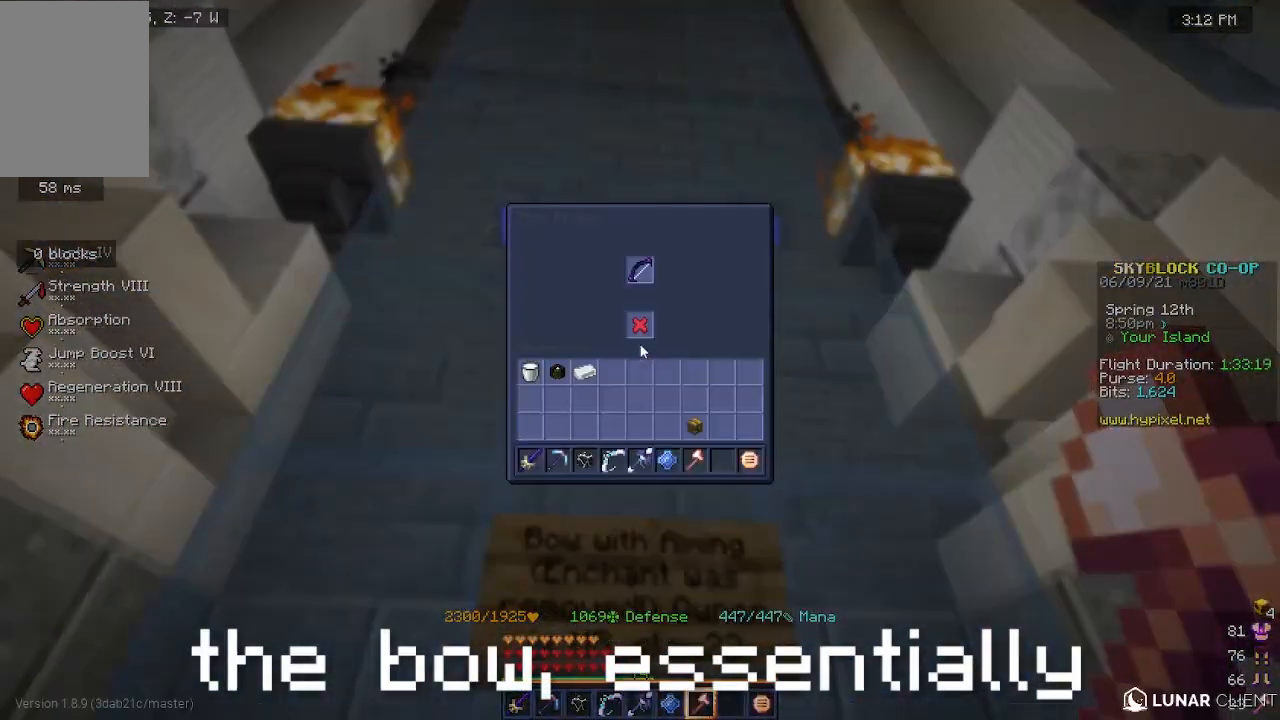
{"keys": [], "mouse": [], "events": []}